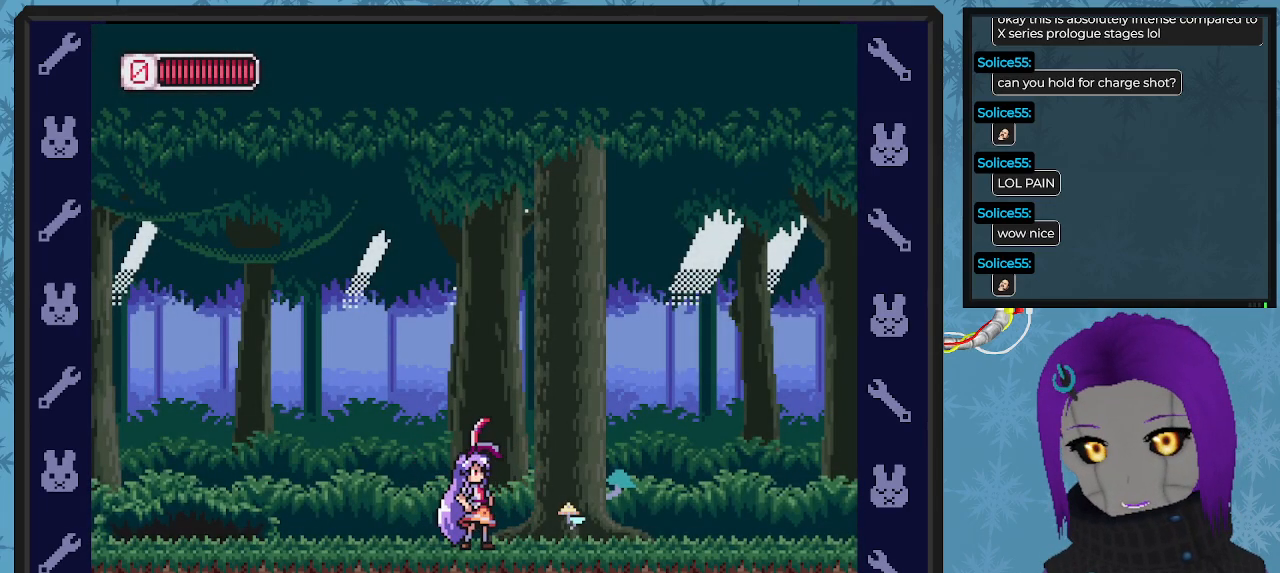
Gameplay with a controller (Xbox layout); each line is a JSON object with the inputs held at the frame after it. "events" lists button and stick changes between this image and that frame as [ms after this image, input, new state], when the widget could be followed in between. Not read: right_stick.
{"buttons": ["DPAD_LEFT"], "left_stick": "center", "events": [[200, "DPAD_LEFT", "down"]]}
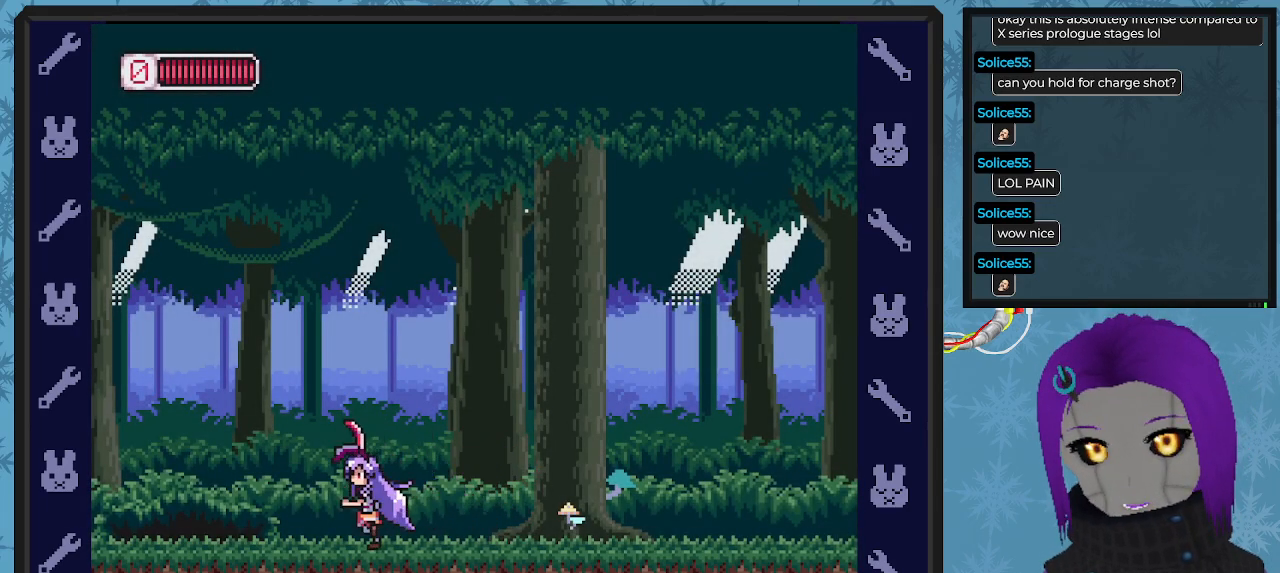
{"buttons": [], "left_stick": "center", "events": [[200, "DPAD_LEFT", "up"], [300, "DPAD_RIGHT", "down"], [433, "DPAD_RIGHT", "up"]]}
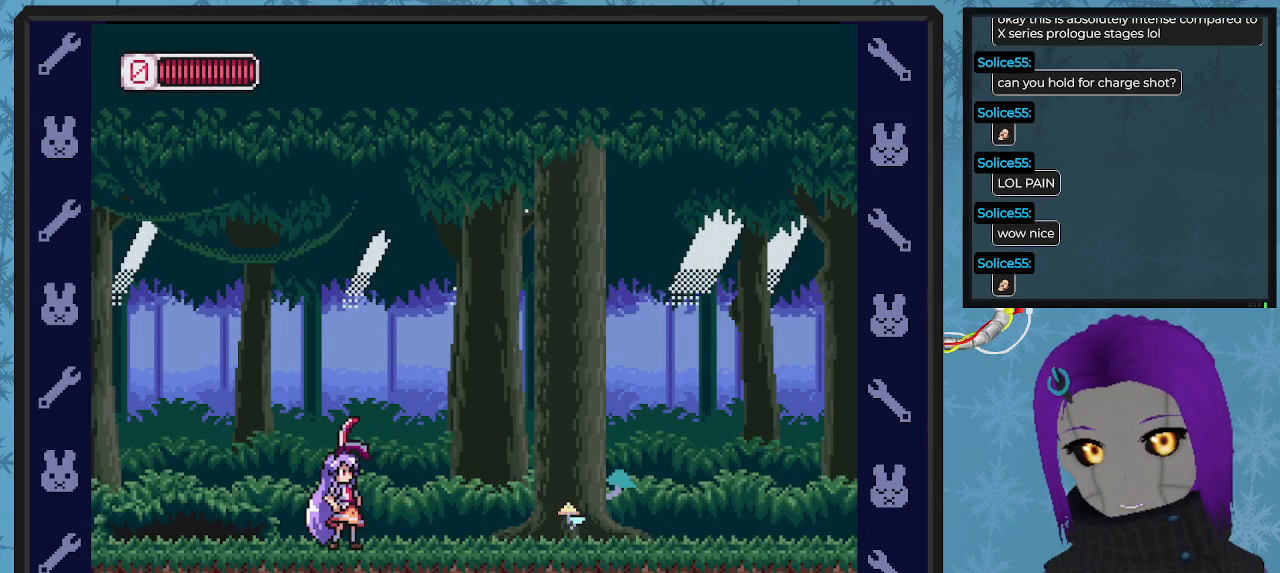
{"buttons": ["DPAD_DOWN"], "left_stick": "center", "events": [[433, "DPAD_DOWN", "down"]]}
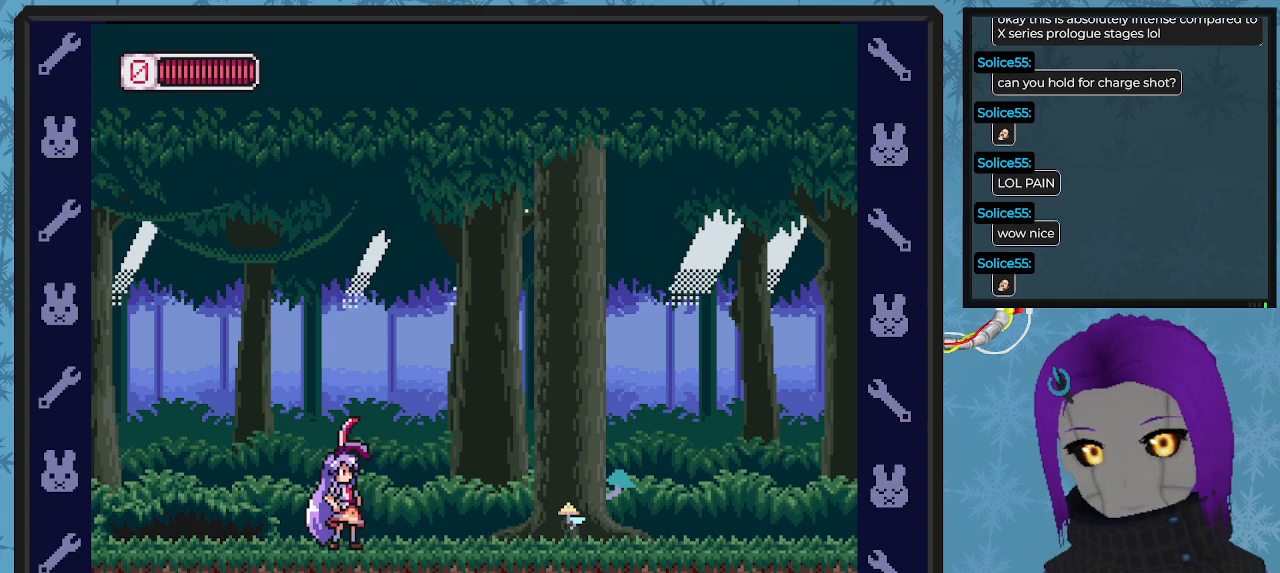
{"buttons": ["DPAD_RIGHT"], "left_stick": "center", "events": [[367, "DPAD_DOWN", "up"], [500, "DPAD_RIGHT", "down"]]}
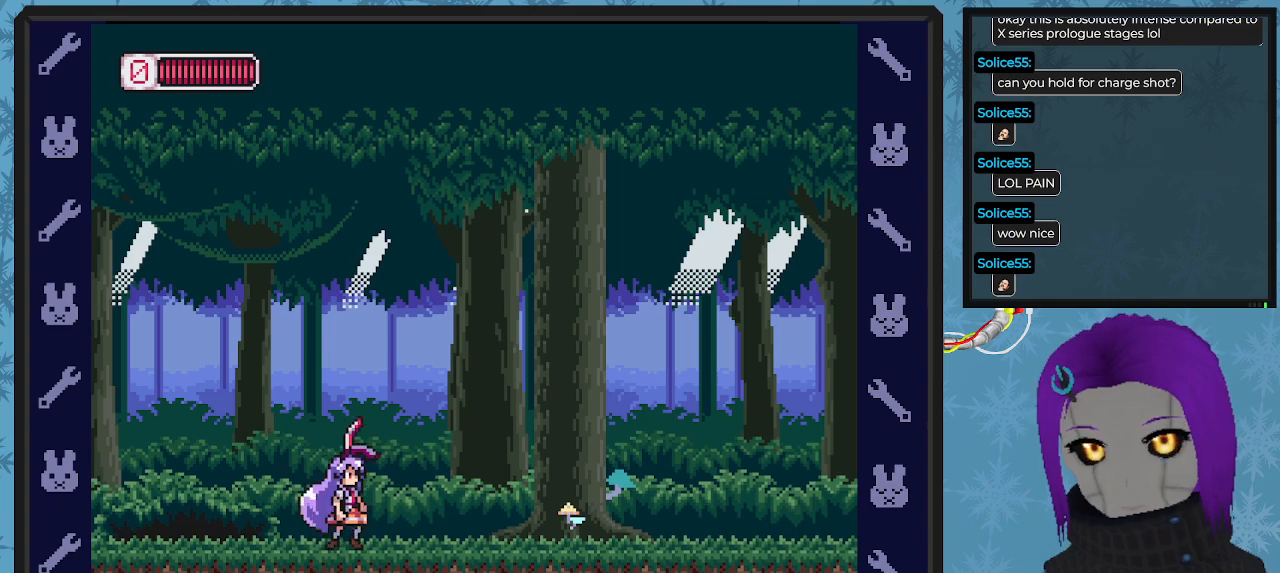
{"buttons": ["DPAD_RIGHT"], "left_stick": "center", "events": []}
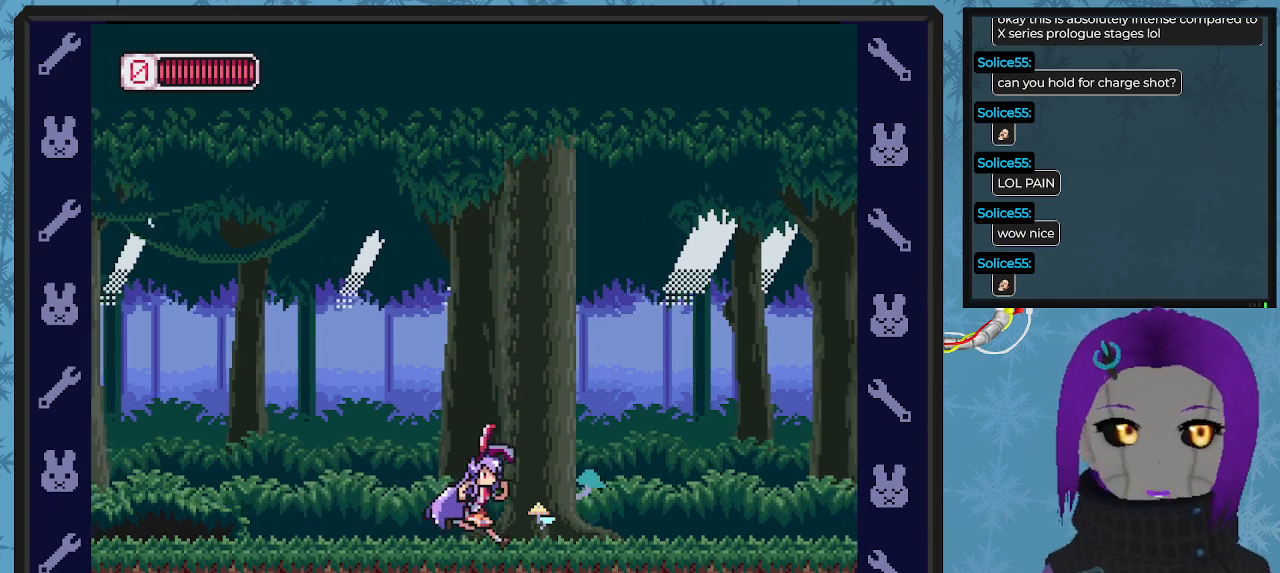
{"buttons": ["X", "DPAD_RIGHT"], "left_stick": "center", "events": [[433, "X", "down"]]}
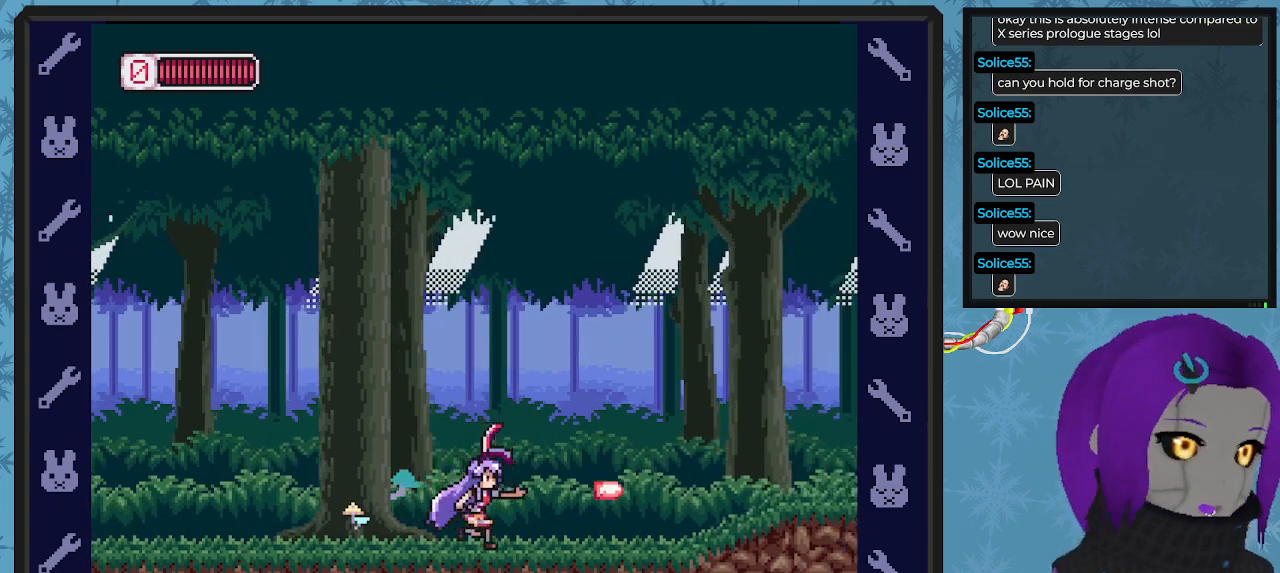
{"buttons": ["X", "DPAD_RIGHT"], "left_stick": "center", "events": [[67, "X", "up"], [100, "X", "down"], [233, "X", "up"], [333, "X", "down"], [400, "X", "up"], [500, "X", "down"]]}
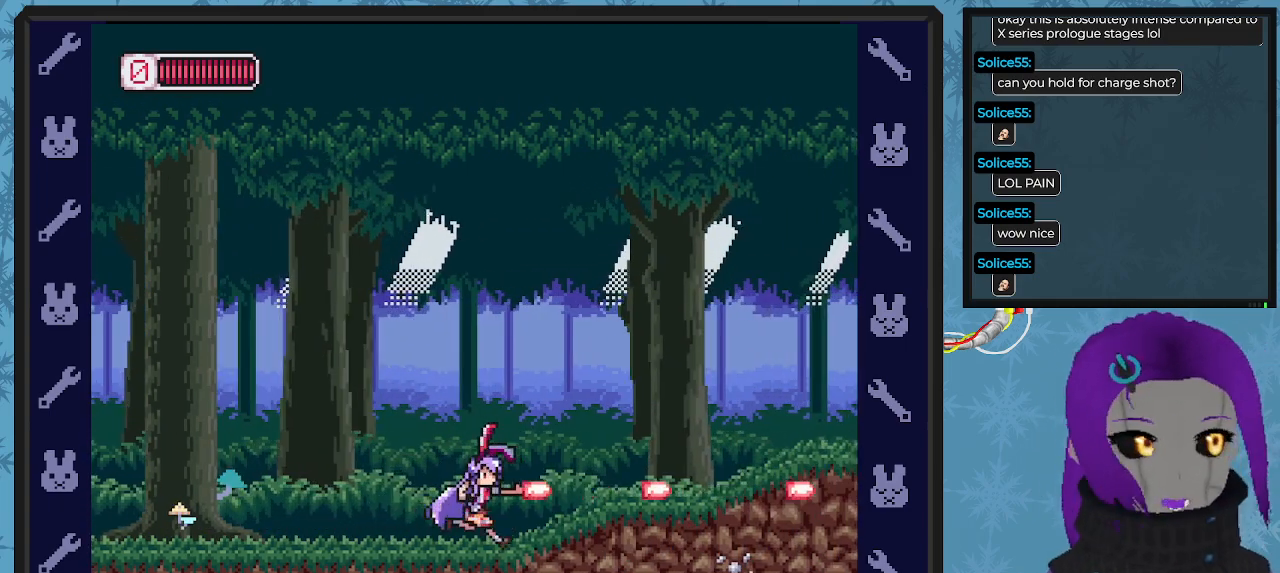
{"buttons": ["DPAD_RIGHT"], "left_stick": "center", "events": [[67, "X", "up"], [167, "A", "down"], [200, "X", "down"], [300, "A", "up"], [367, "X", "up"], [400, "X", "down"], [500, "X", "up"]]}
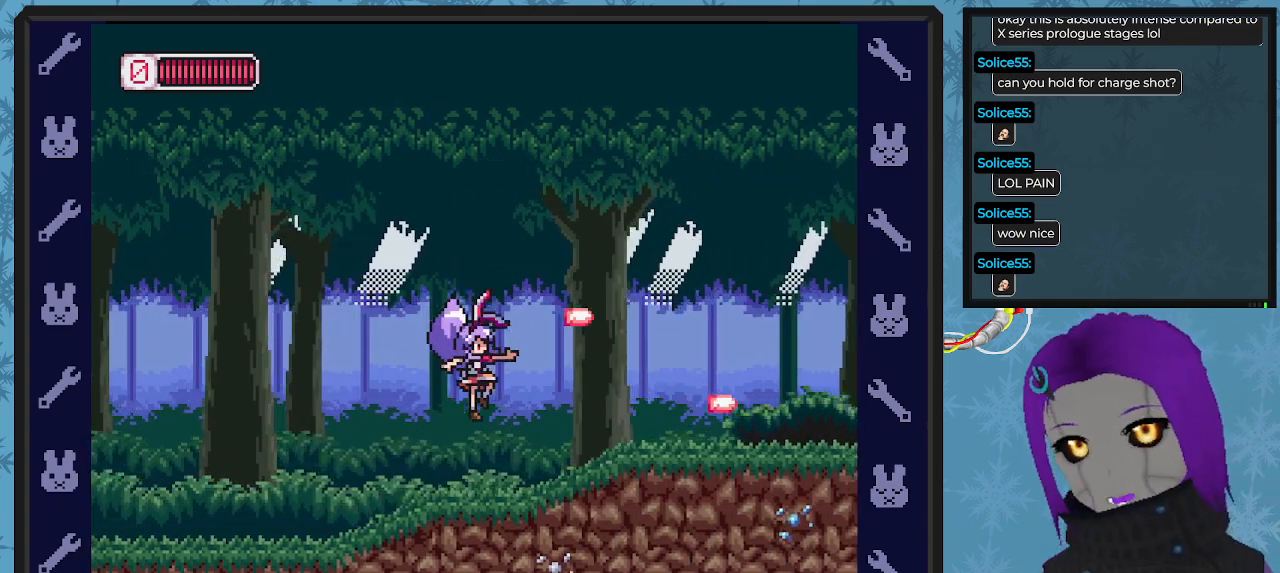
{"buttons": ["DPAD_RIGHT"], "left_stick": "center", "events": [[67, "X", "down"], [167, "X", "up"], [233, "X", "down"], [333, "X", "up"], [400, "X", "down"], [467, "X", "up"]]}
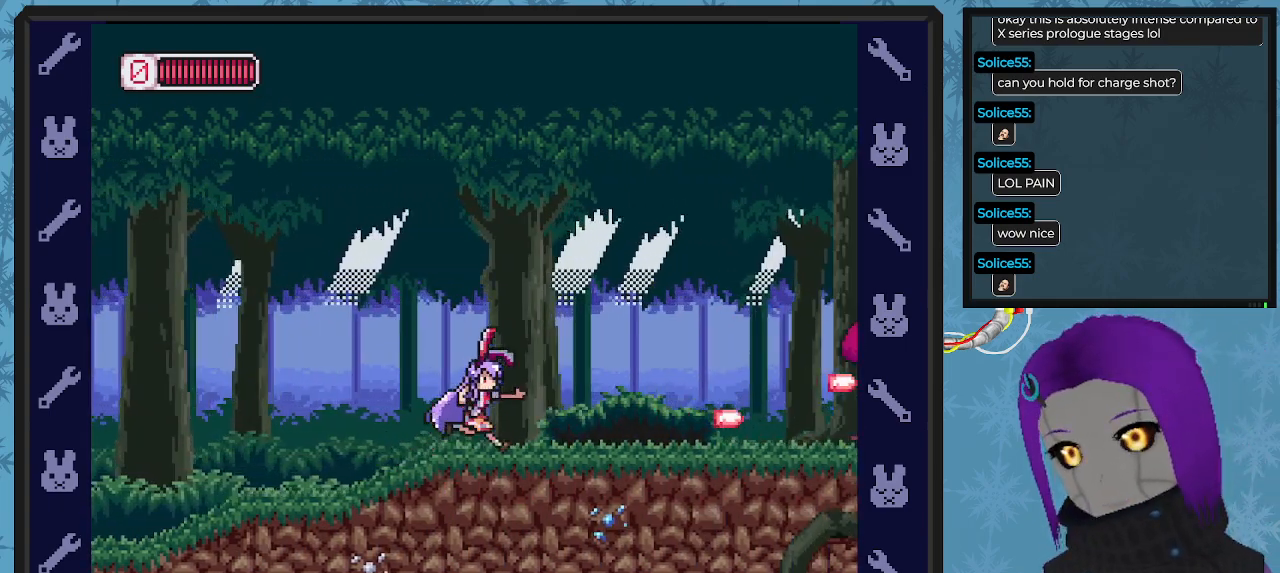
{"buttons": [], "left_stick": "center", "events": [[33, "X", "down"], [133, "X", "up"], [200, "X", "down"], [300, "X", "up"], [367, "X", "down"], [433, "DPAD_RIGHT", "up"], [467, "X", "up"]]}
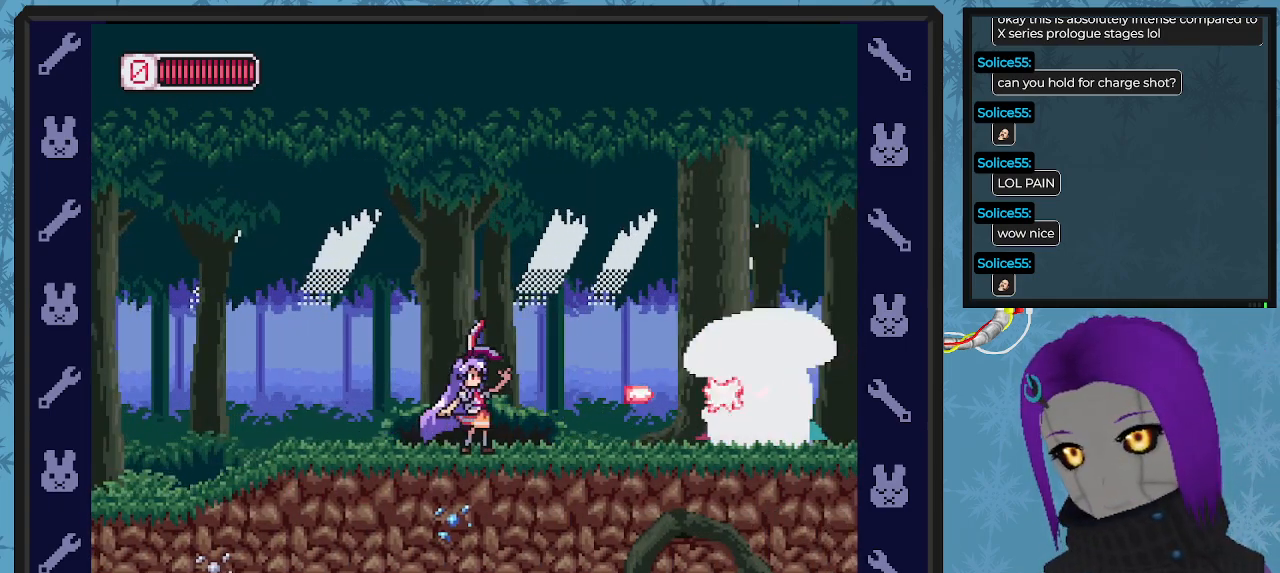
{"buttons": ["DPAD_LEFT"], "left_stick": "center", "events": [[33, "X", "down"], [233, "DPAD_LEFT", "down"], [267, "X", "up"]]}
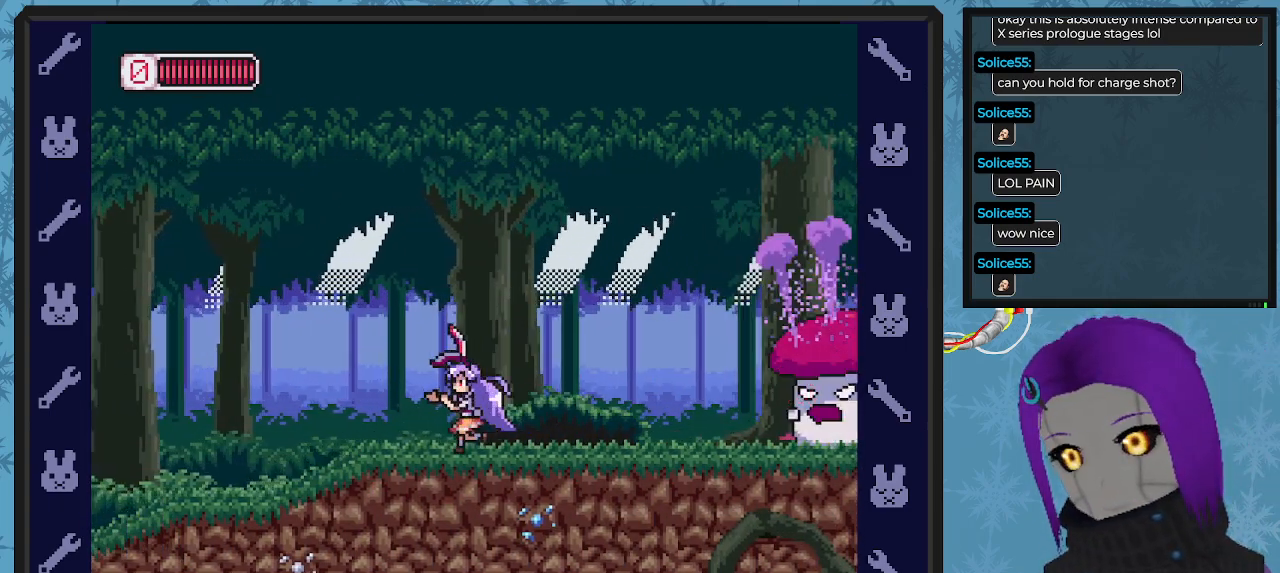
{"buttons": ["X", "DPAD_LEFT"], "left_stick": "center", "events": [[167, "DPAD_LEFT", "up"], [200, "DPAD_RIGHT", "down"], [300, "DPAD_DOWN", "down"], [300, "X", "down"], [333, "DPAD_DOWN", "up"], [367, "DPAD_RIGHT", "up"], [433, "DPAD_LEFT", "down"]]}
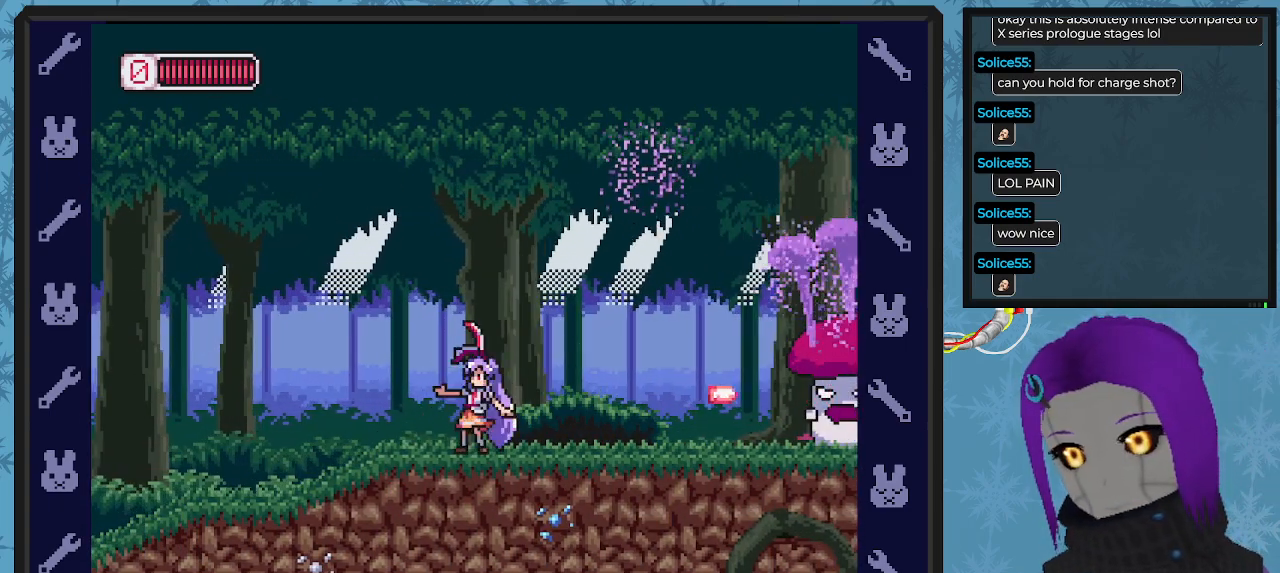
{"buttons": ["X", "DPAD_LEFT"], "left_stick": "center", "events": []}
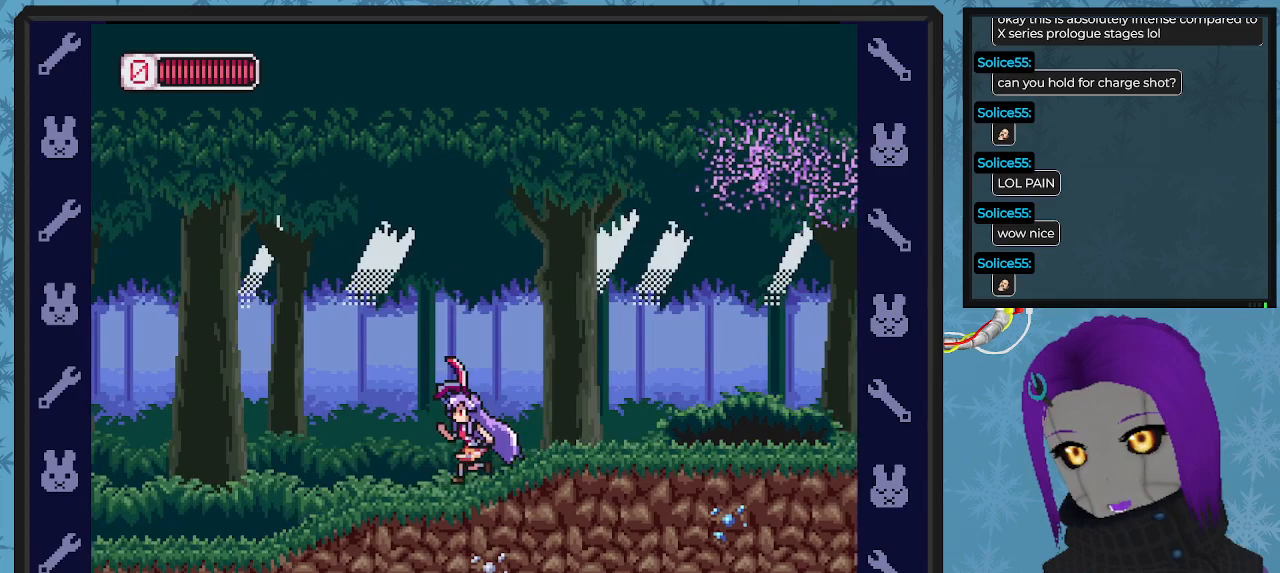
{"buttons": ["A", "X", "DPAD_RIGHT"], "left_stick": "center", "events": [[300, "DPAD_LEFT", "up"], [300, "DPAD_RIGHT", "down"], [467, "A", "down"]]}
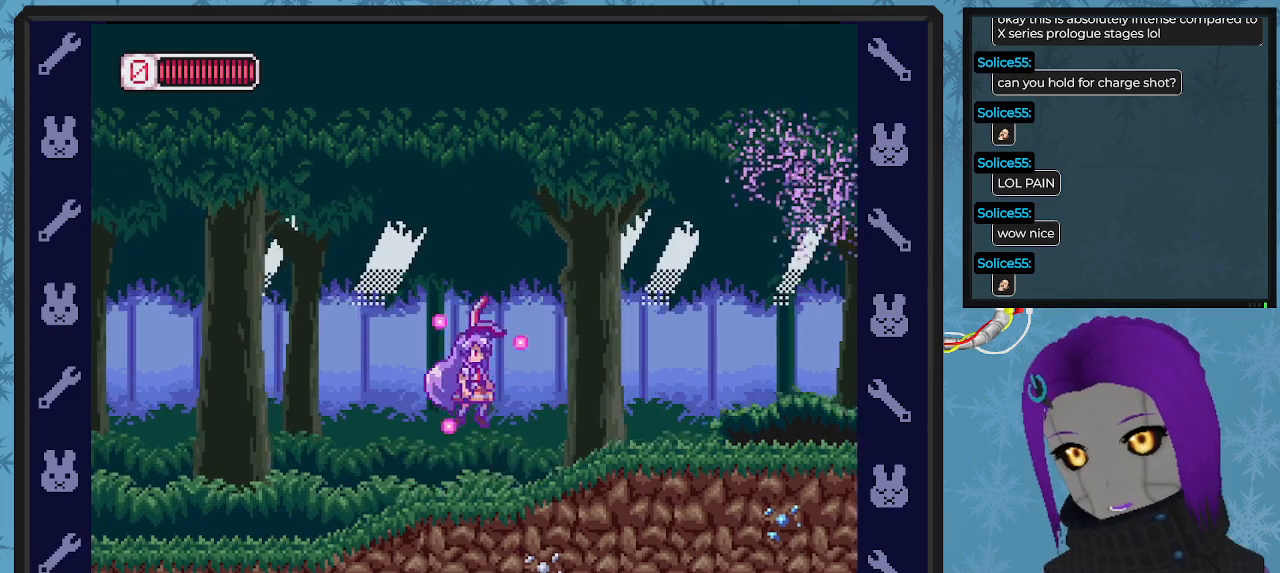
{"buttons": ["X", "DPAD_LEFT"], "left_stick": "center", "events": [[67, "A", "up"], [100, "DPAD_RIGHT", "up"], [100, "X", "up"], [167, "X", "down"], [367, "DPAD_LEFT", "down"]]}
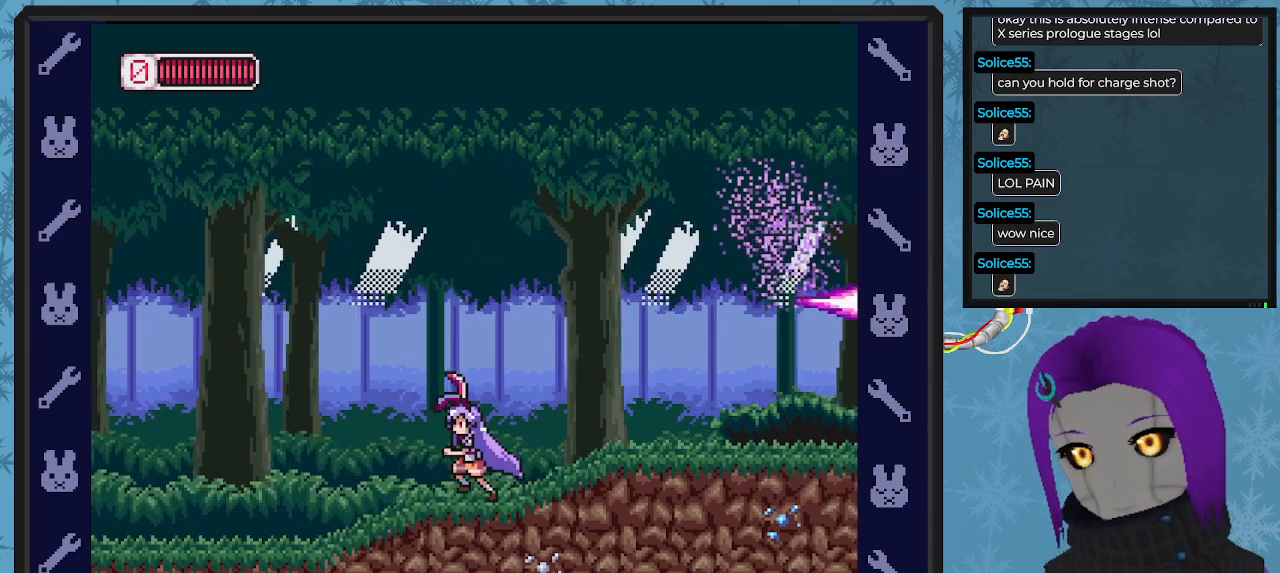
{"buttons": ["X", "DPAD_RIGHT"], "left_stick": "center", "events": [[133, "DPAD_LEFT", "up"], [233, "DPAD_RIGHT", "down"]]}
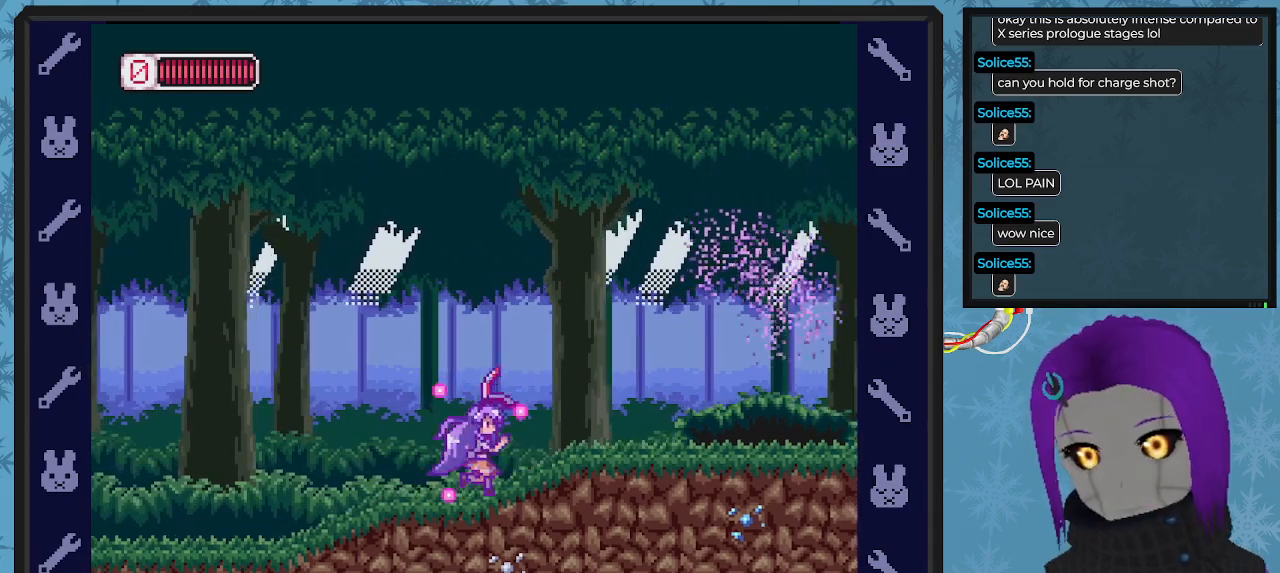
{"buttons": ["X", "DPAD_RIGHT"], "left_stick": "center", "events": [[167, "DPAD_RIGHT", "up"], [433, "DPAD_RIGHT", "down"]]}
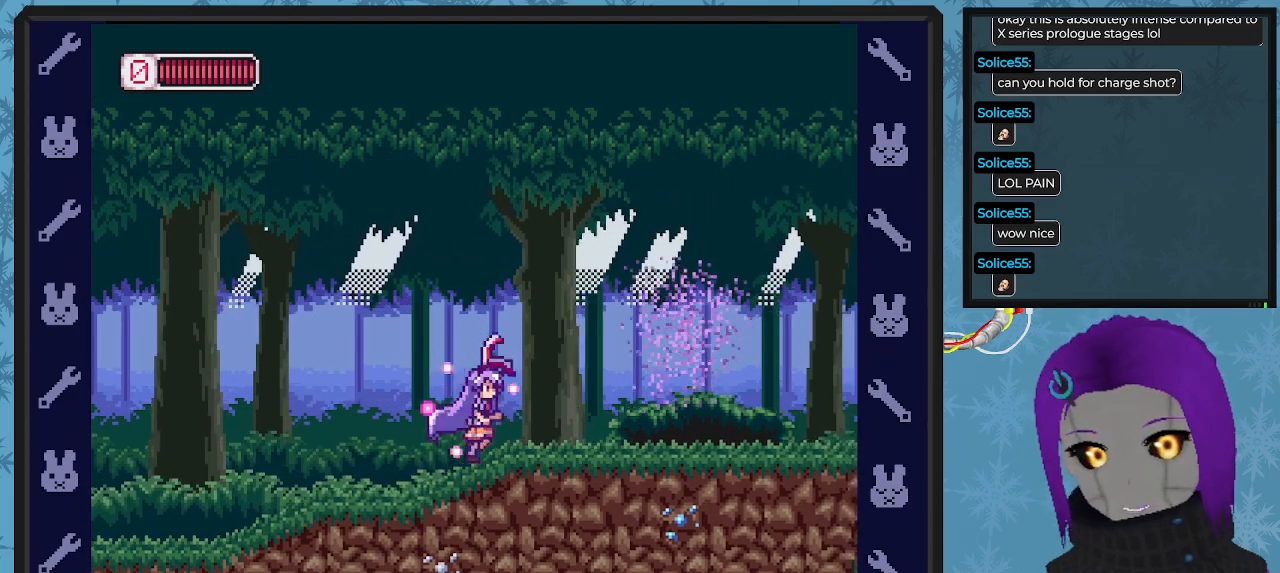
{"buttons": ["X"], "left_stick": "center", "events": [[33, "DPAD_RIGHT", "up"]]}
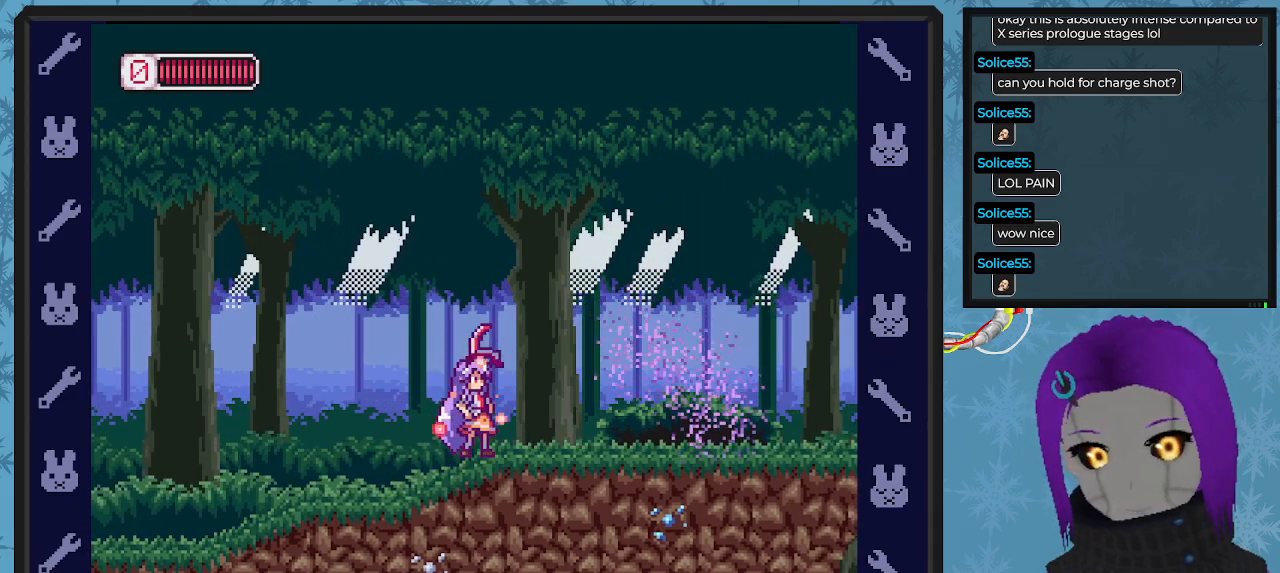
{"buttons": ["X"], "left_stick": "center", "events": [[267, "DPAD_RIGHT", "down"], [400, "DPAD_RIGHT", "up"]]}
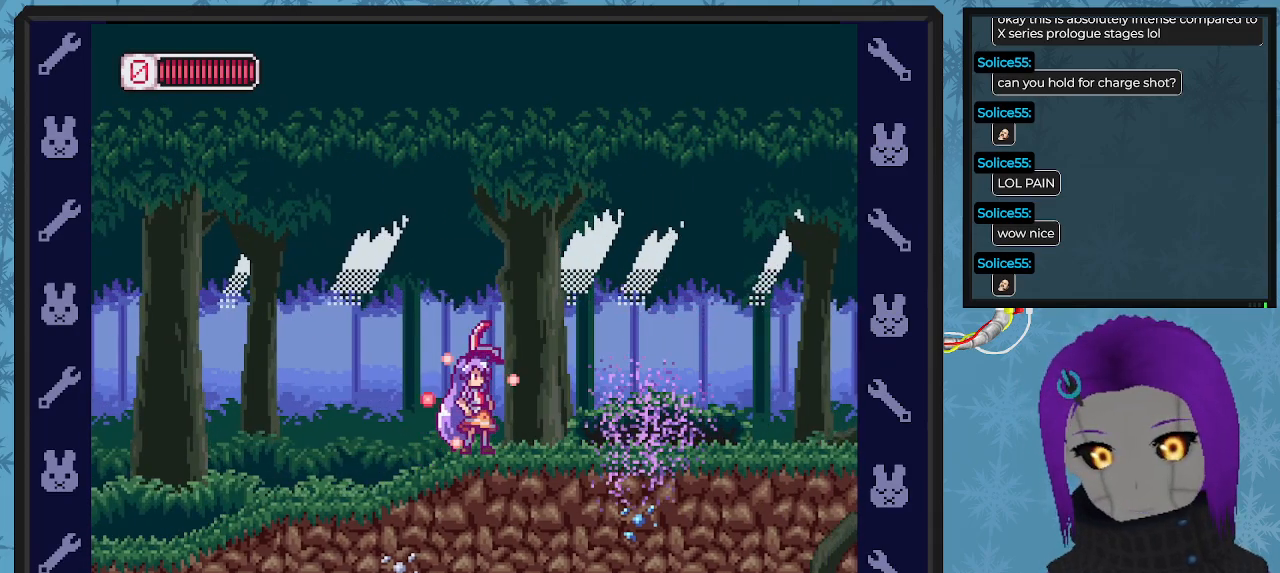
{"buttons": [], "left_stick": "center", "events": [[267, "X", "up"]]}
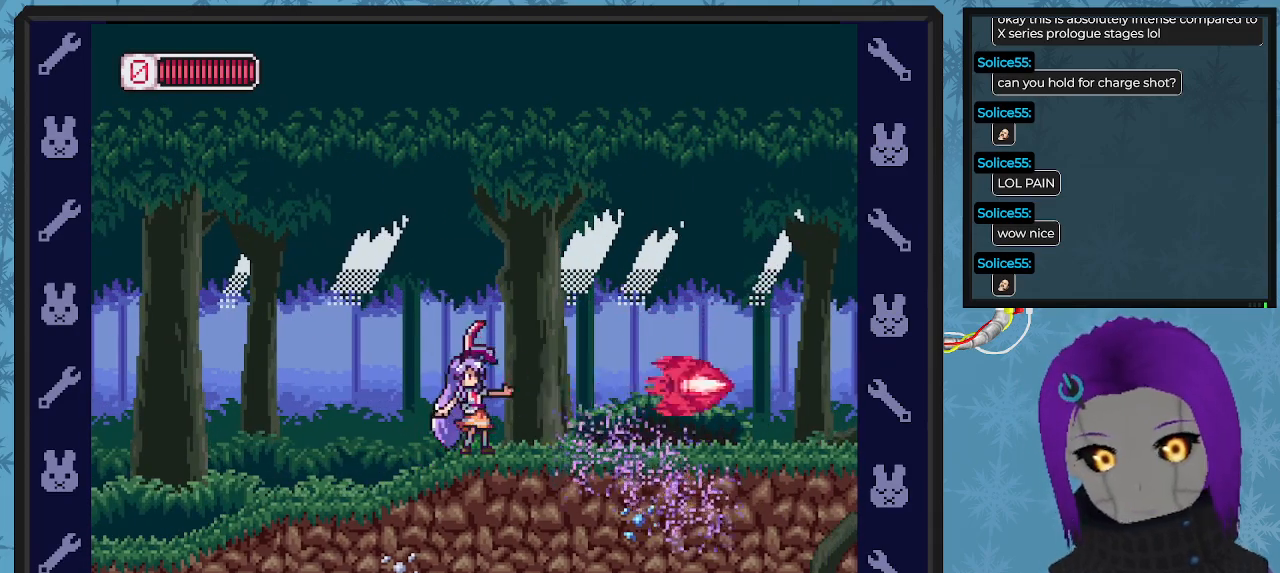
{"buttons": ["X", "DPAD_RIGHT"], "left_stick": "center", "events": [[33, "DPAD_RIGHT", "down"], [33, "X", "down"], [67, "A", "down"], [400, "A", "up"]]}
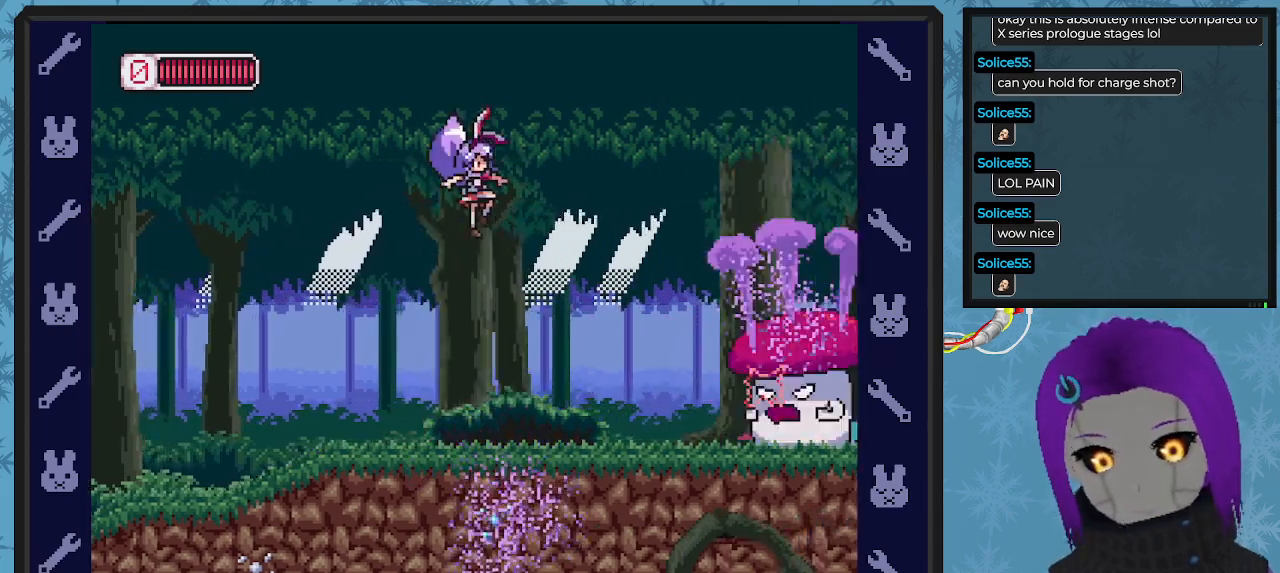
{"buttons": ["DPAD_RIGHT"], "left_stick": "center", "events": [[200, "DPAD_RIGHT", "up"], [333, "X", "up"], [400, "X", "down"], [467, "DPAD_RIGHT", "down"], [500, "X", "up"]]}
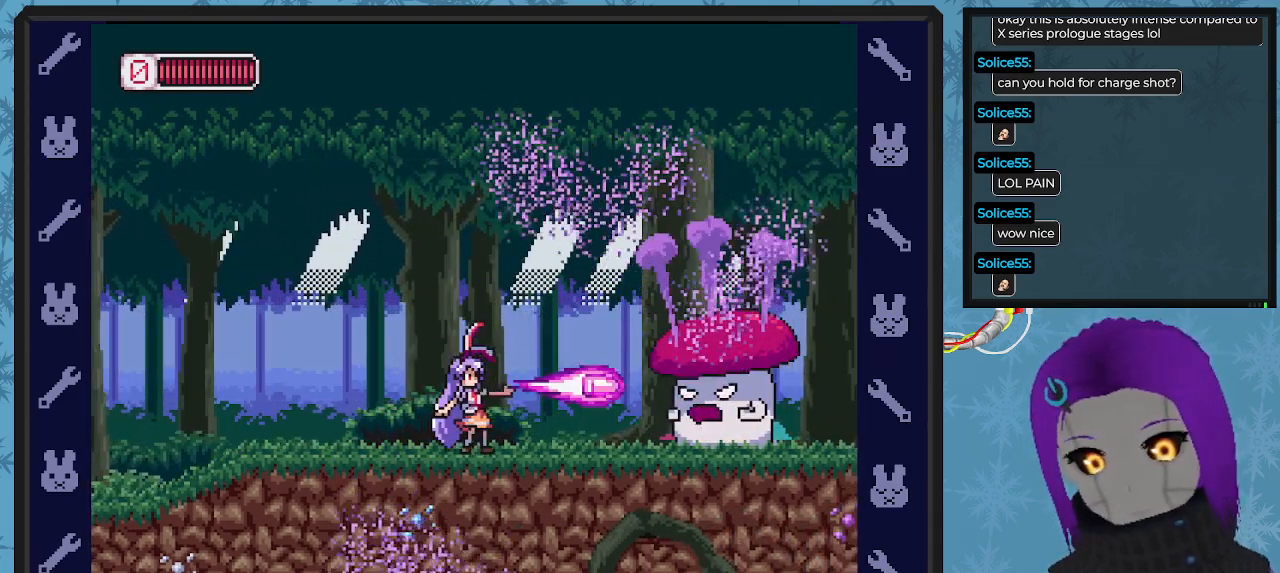
{"buttons": ["X"], "left_stick": "center", "events": [[67, "X", "down"], [100, "DPAD_RIGHT", "up"], [133, "X", "up"], [200, "X", "down"], [300, "X", "up"], [367, "X", "down"], [400, "DPAD_RIGHT", "down"], [433, "X", "up"], [500, "DPAD_RIGHT", "up"], [500, "X", "down"]]}
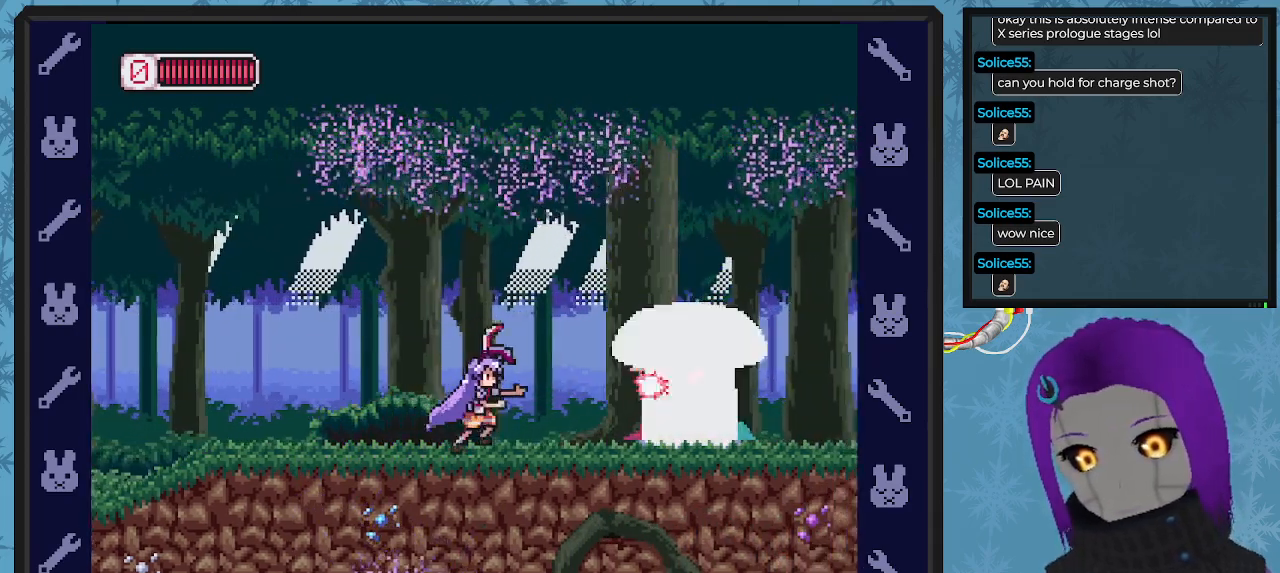
{"buttons": ["X"], "left_stick": "center", "events": [[133, "X", "up"], [167, "X", "down"], [233, "DPAD_RIGHT", "down"], [267, "X", "up"], [333, "X", "down"], [433, "X", "up"], [467, "DPAD_RIGHT", "up"], [500, "X", "down"]]}
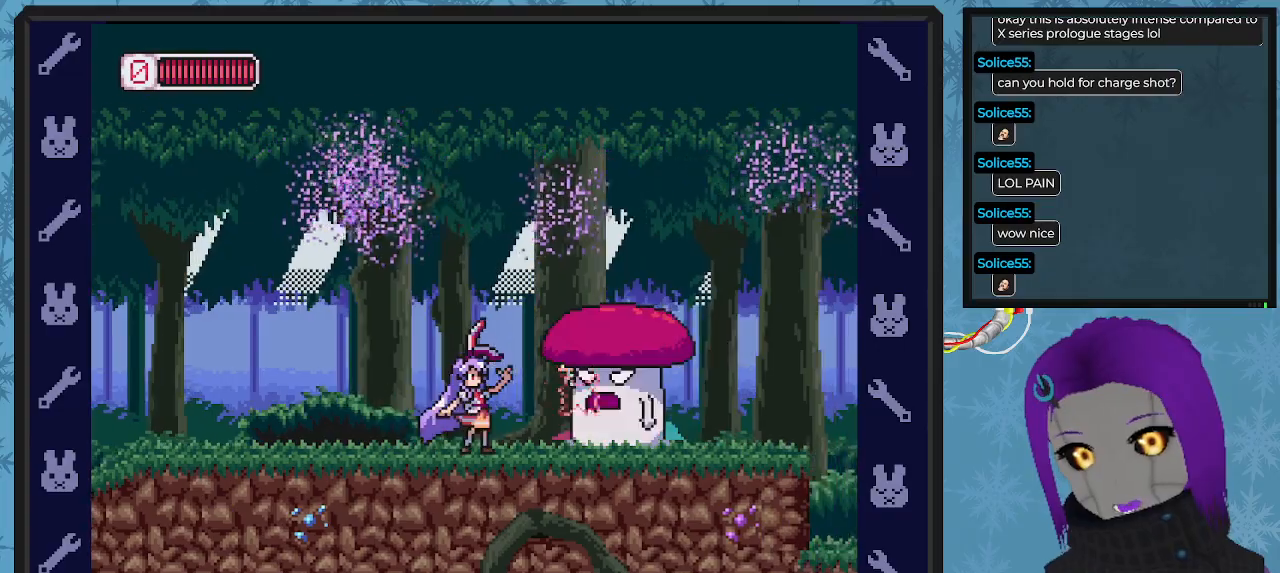
{"buttons": ["X"], "left_stick": "center", "events": [[33, "DPAD_RIGHT", "down"], [67, "X", "up"], [133, "DPAD_RIGHT", "up"], [167, "X", "down"], [267, "X", "up"], [333, "X", "down"], [433, "X", "up"], [500, "X", "down"]]}
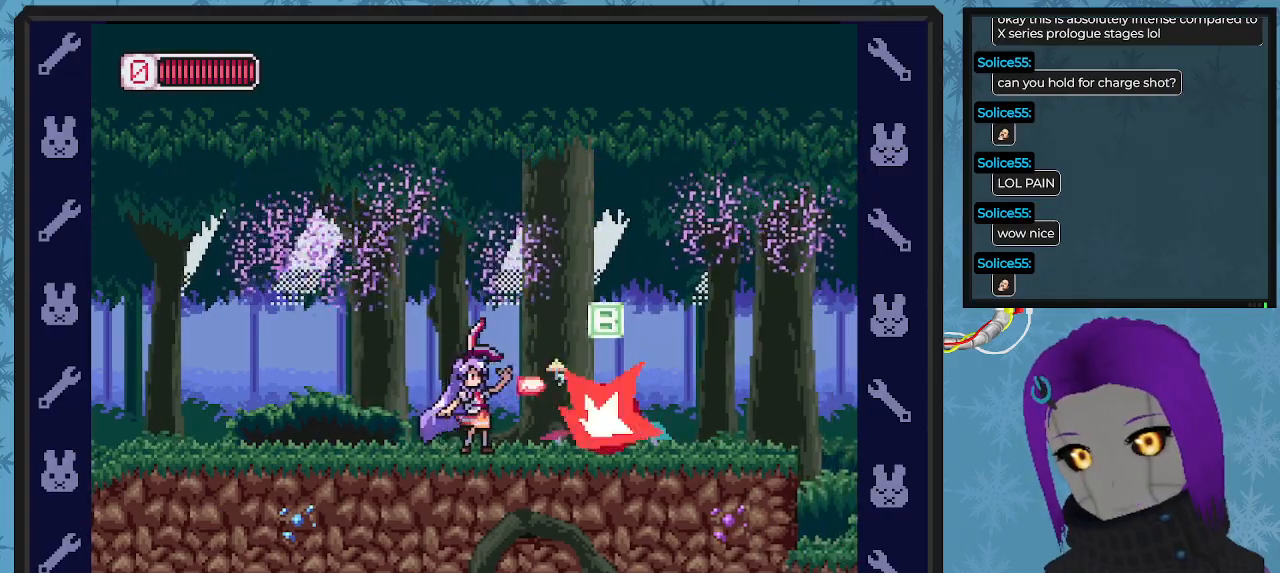
{"buttons": ["X"], "left_stick": "center", "events": [[67, "X", "up"], [167, "X", "down"], [233, "X", "up"], [333, "DPAD_RIGHT", "down"], [333, "X", "down"], [367, "DPAD_RIGHT", "up"], [400, "X", "up"], [467, "X", "down"]]}
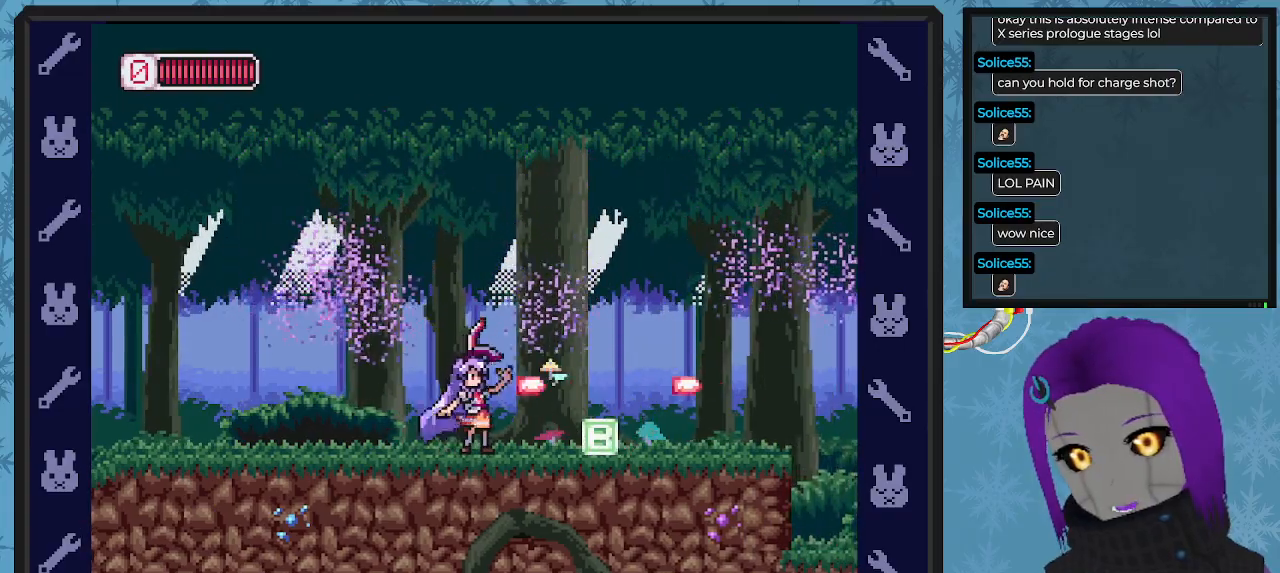
{"buttons": [], "left_stick": "center", "events": [[100, "X", "up"], [167, "X", "down"], [300, "X", "up"], [400, "X", "down"], [467, "X", "up"]]}
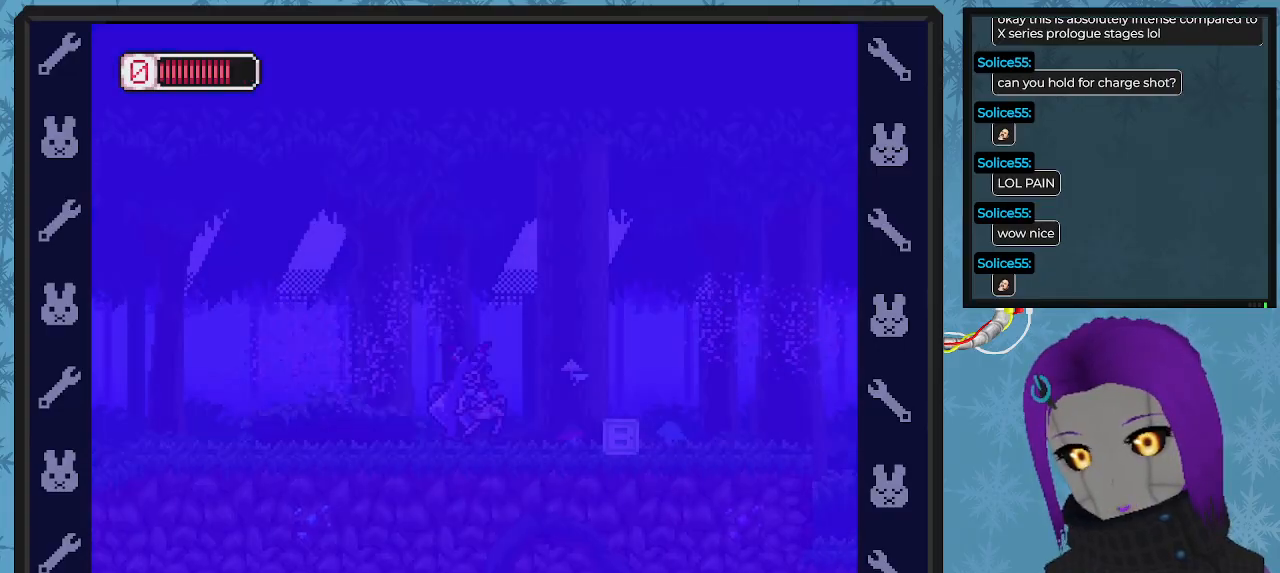
{"buttons": ["DPAD_RIGHT"], "left_stick": "center", "events": [[100, "X", "down"], [133, "X", "up"], [200, "DPAD_RIGHT", "down"]]}
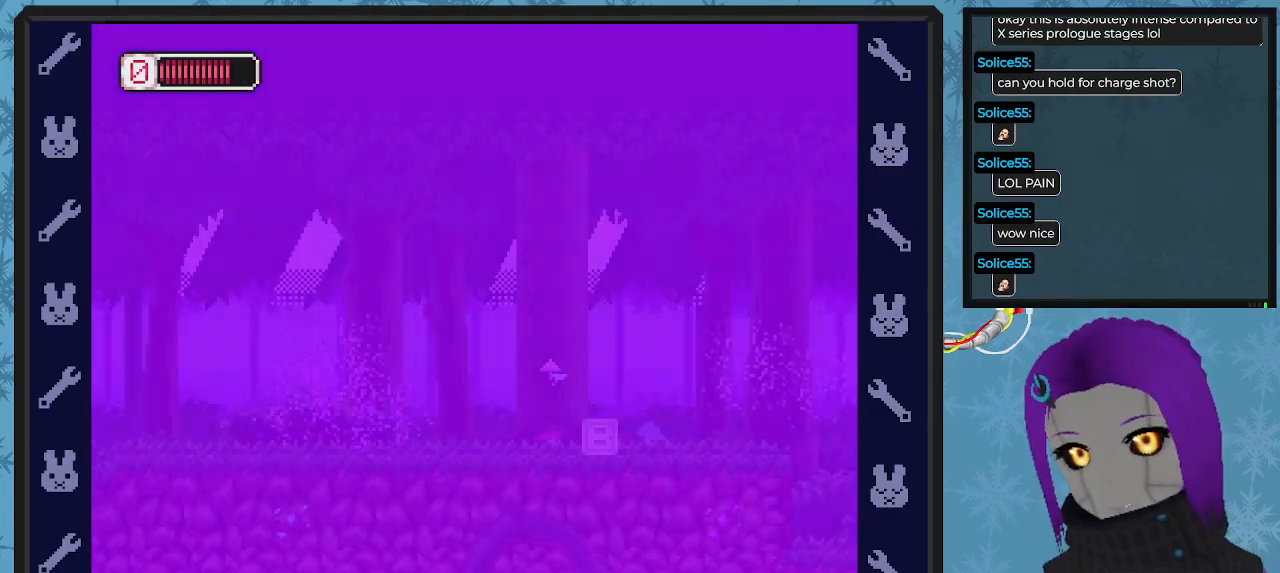
{"buttons": ["DPAD_LEFT"], "left_stick": "center", "events": [[433, "DPAD_RIGHT", "up"], [500, "DPAD_LEFT", "down"]]}
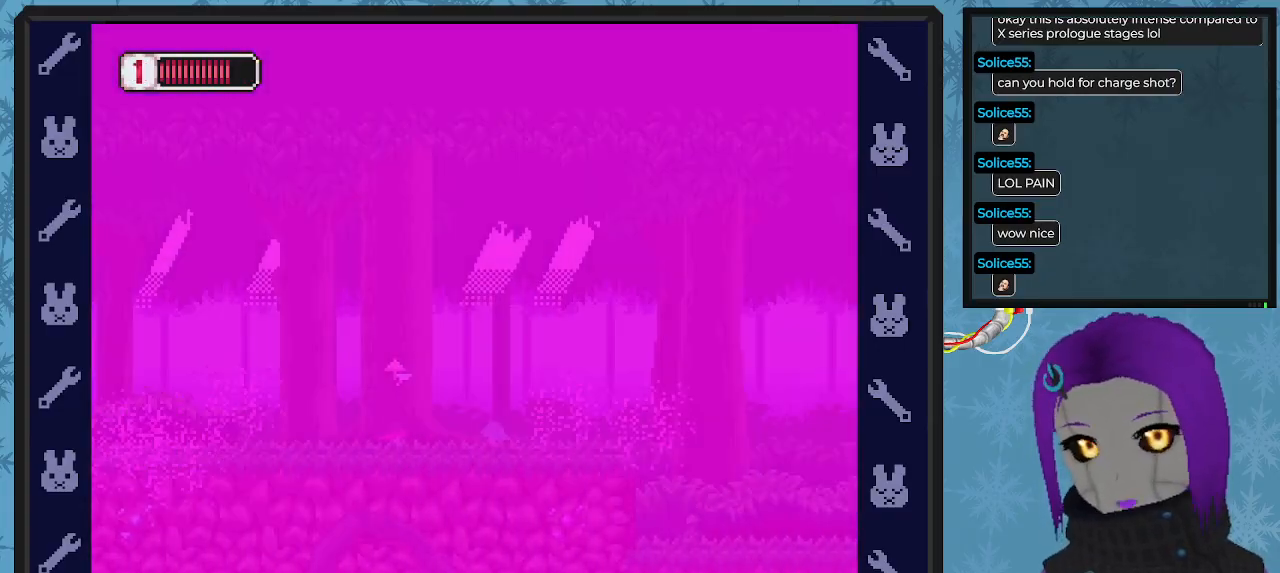
{"buttons": ["X", "DPAD_RIGHT"], "left_stick": "center", "events": [[133, "A", "down"], [300, "DPAD_LEFT", "up"], [400, "DPAD_RIGHT", "down"], [467, "A", "up"], [467, "X", "down"]]}